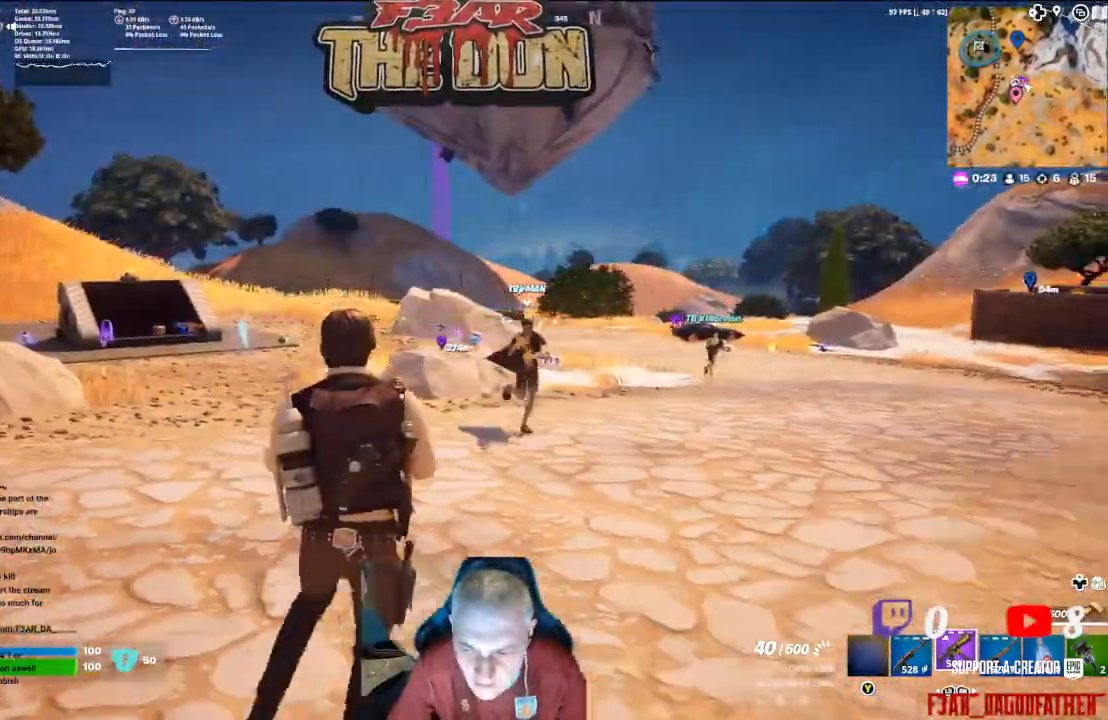
Gameplay with a controller (Xbox layout); each line is a JSON object with the inputs held at the frame after it. "events" lists button and stick changes between this image and that frame as [ms after this image, input, new state], when the widget could be followed in between.
{"buttons": ["L3"], "left_stick": "up", "right_stick": "center", "events": [[267, "right_stick", "right"], [333, "left_stick", "up-right"], [400, "left_stick", "up"], [500, "L3", "down"], [500, "right_stick", "center"]]}
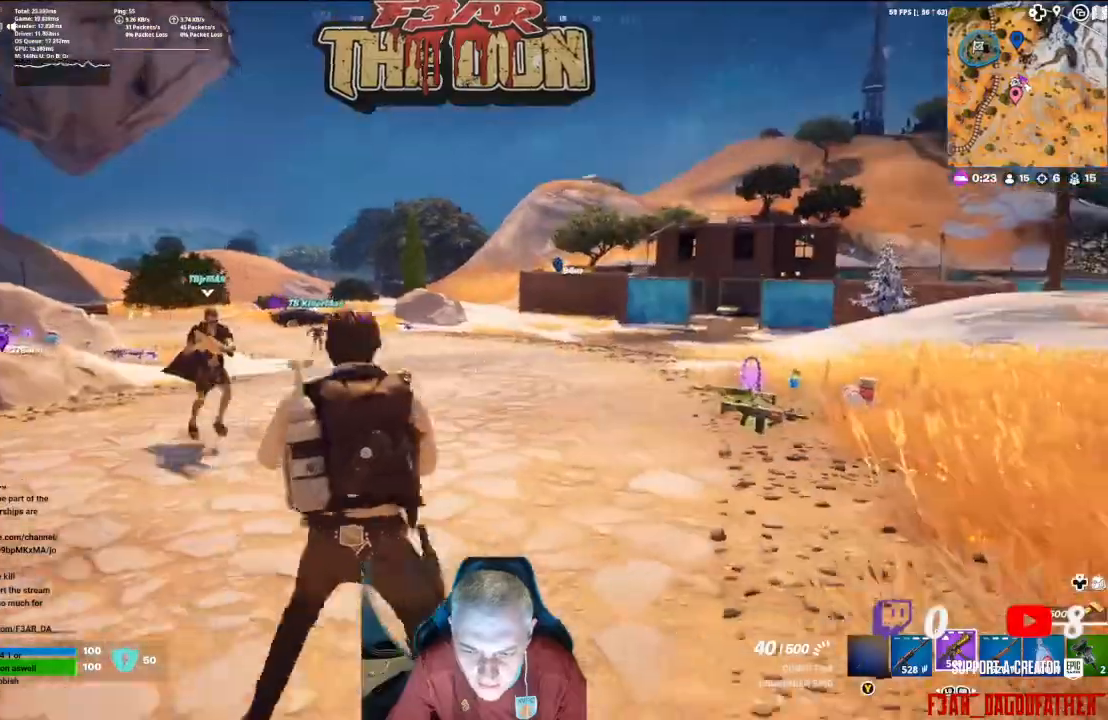
{"buttons": [], "left_stick": "up-right", "right_stick": "center", "events": [[67, "L3", "up"], [300, "left_stick", "up-right"]]}
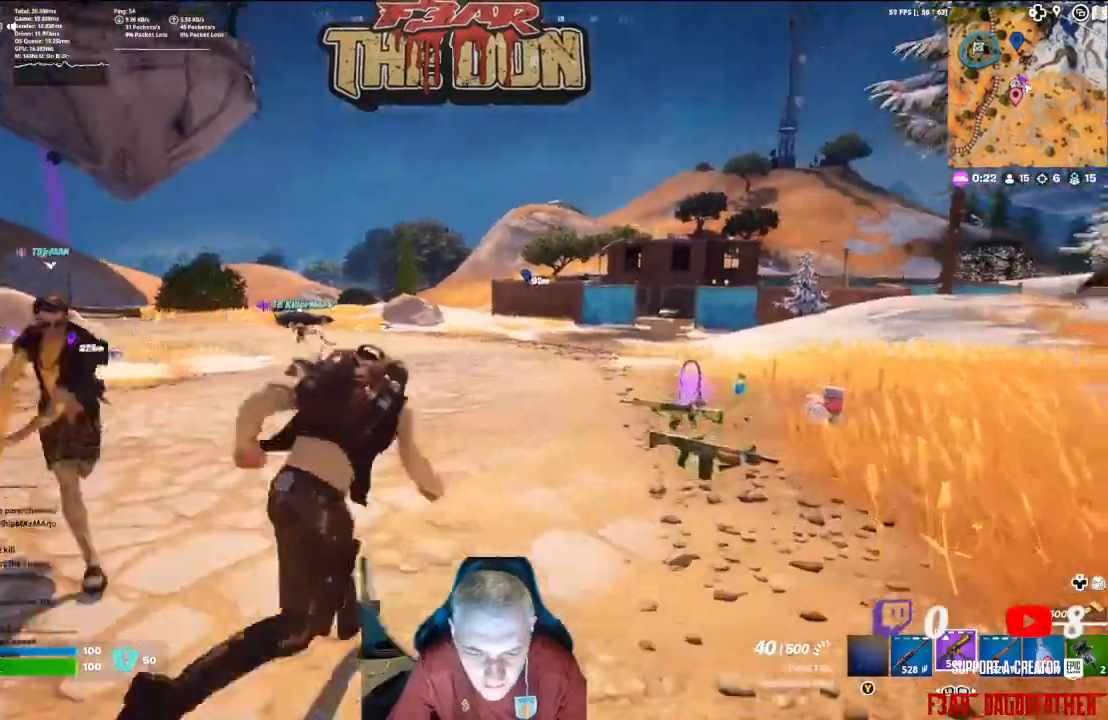
{"buttons": [], "left_stick": "up-right", "right_stick": "center", "events": []}
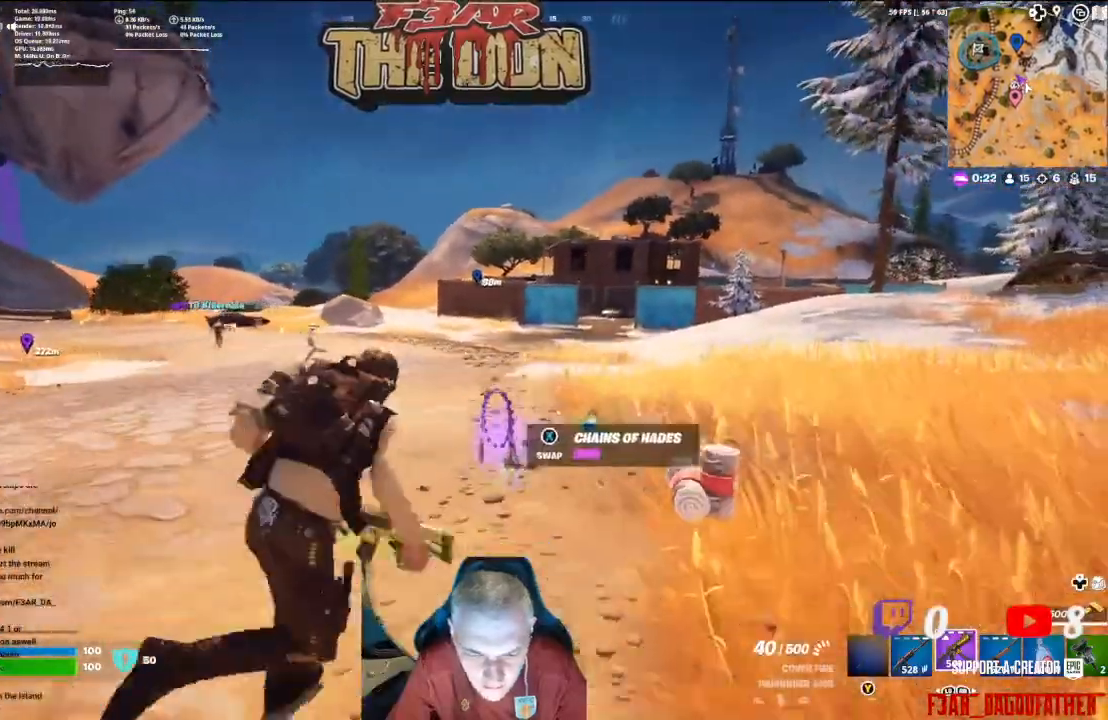
{"buttons": [], "left_stick": "right", "right_stick": "center", "events": [[400, "left_stick", "right"]]}
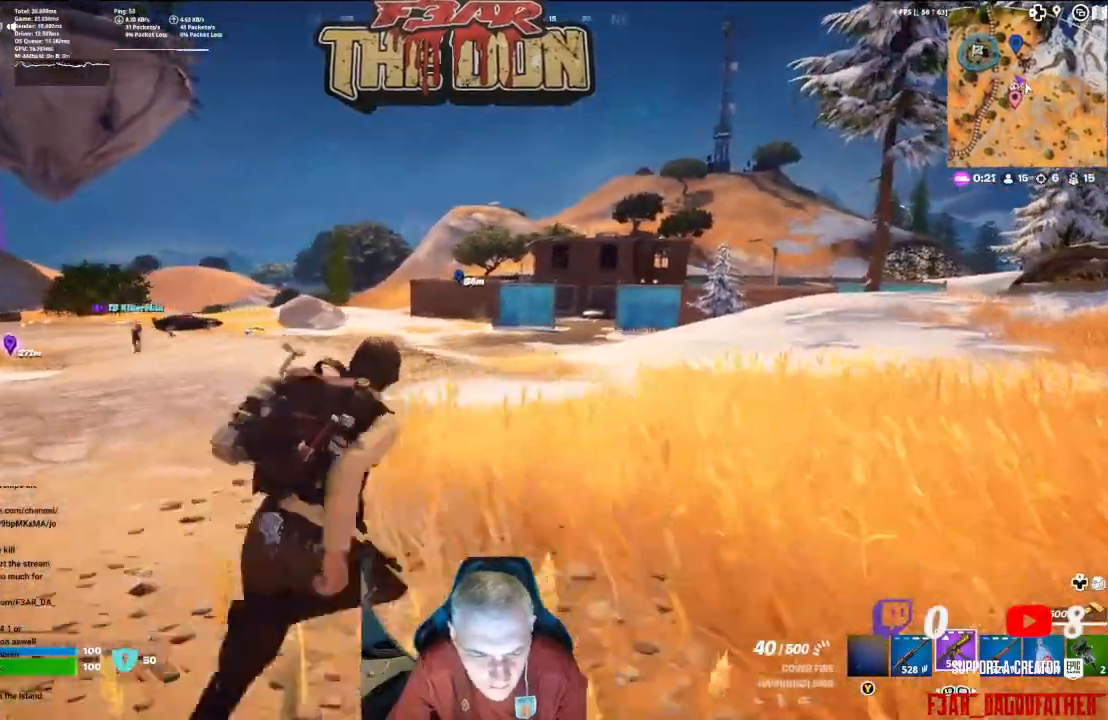
{"buttons": [], "left_stick": "up-right", "right_stick": "up-right", "events": [[67, "right_stick", "right"], [100, "left_stick", "up-right"], [433, "right_stick", "up-right"]]}
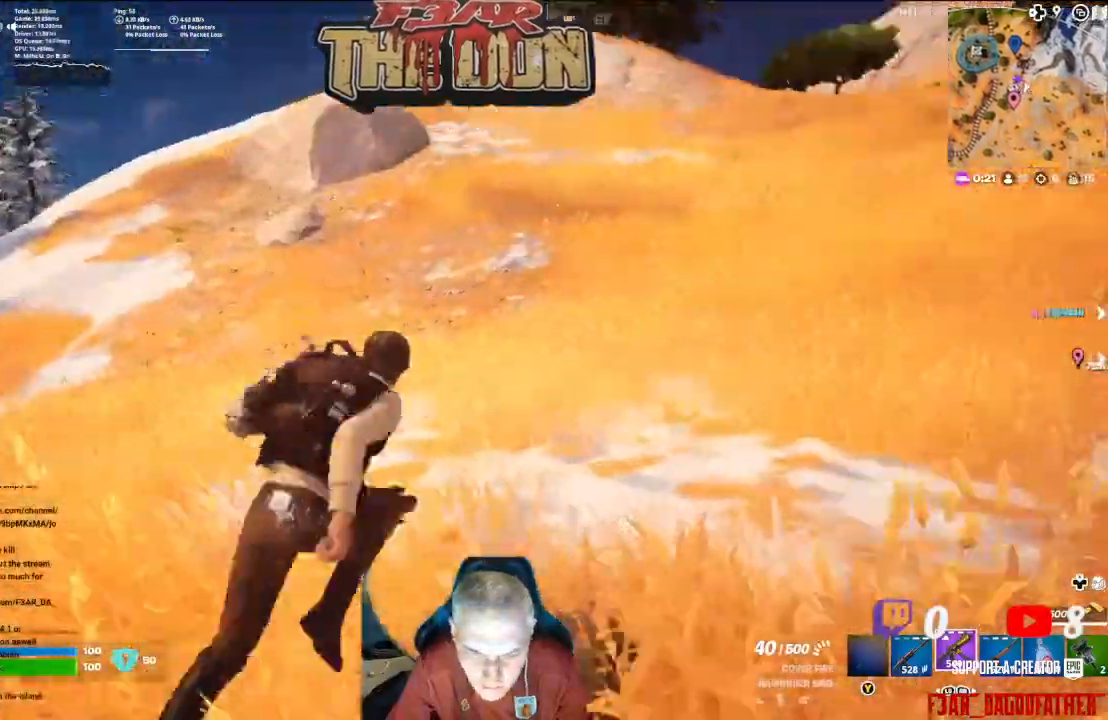
{"buttons": [], "left_stick": "up-right", "right_stick": "up-right", "events": []}
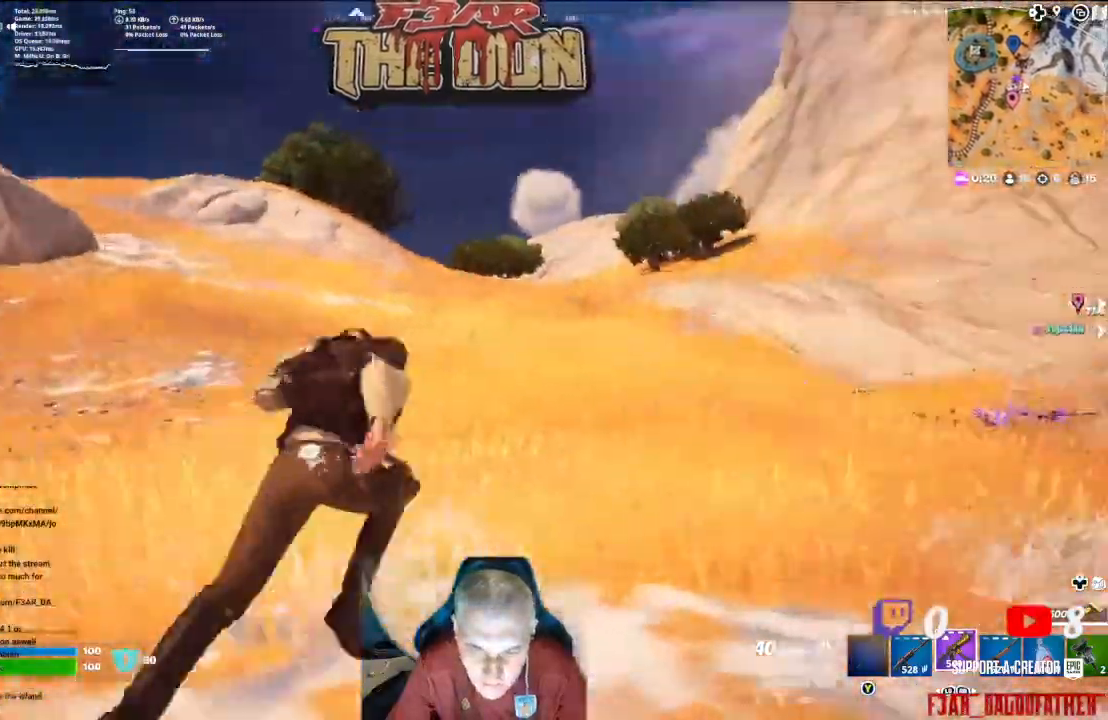
{"buttons": [], "left_stick": "up", "right_stick": "center", "events": [[33, "left_stick", "up"], [100, "right_stick", "up"], [200, "R3", "down"], [367, "R3", "up"], [433, "right_stick", "center"]]}
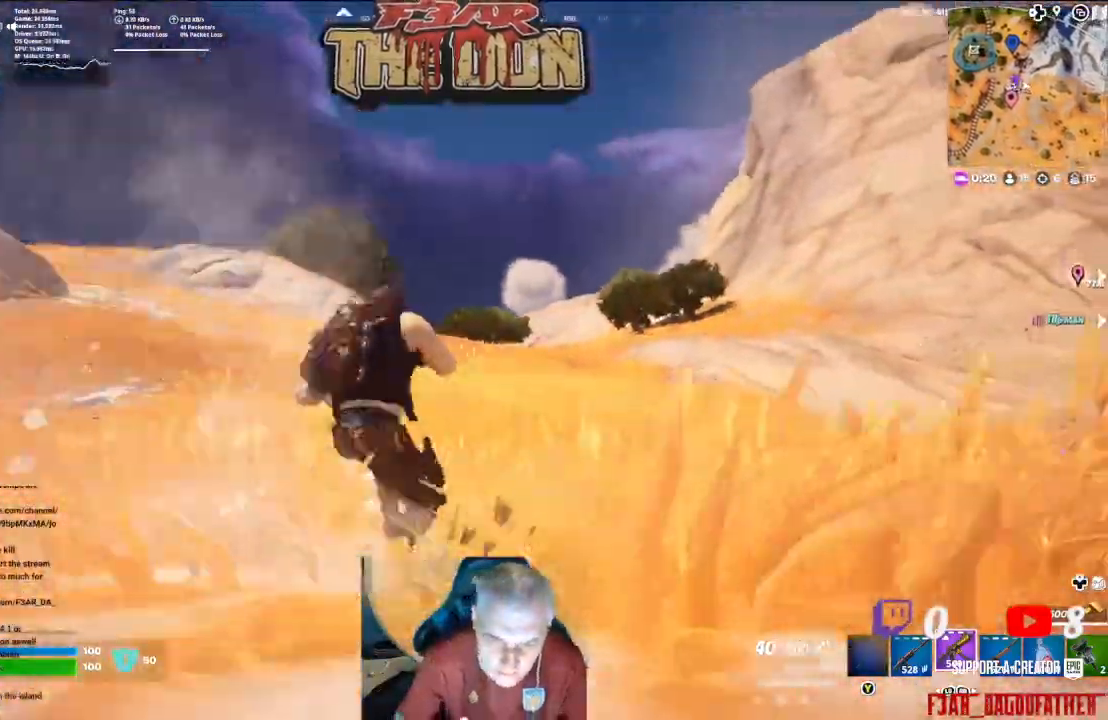
{"buttons": [], "left_stick": "up", "right_stick": "center", "events": []}
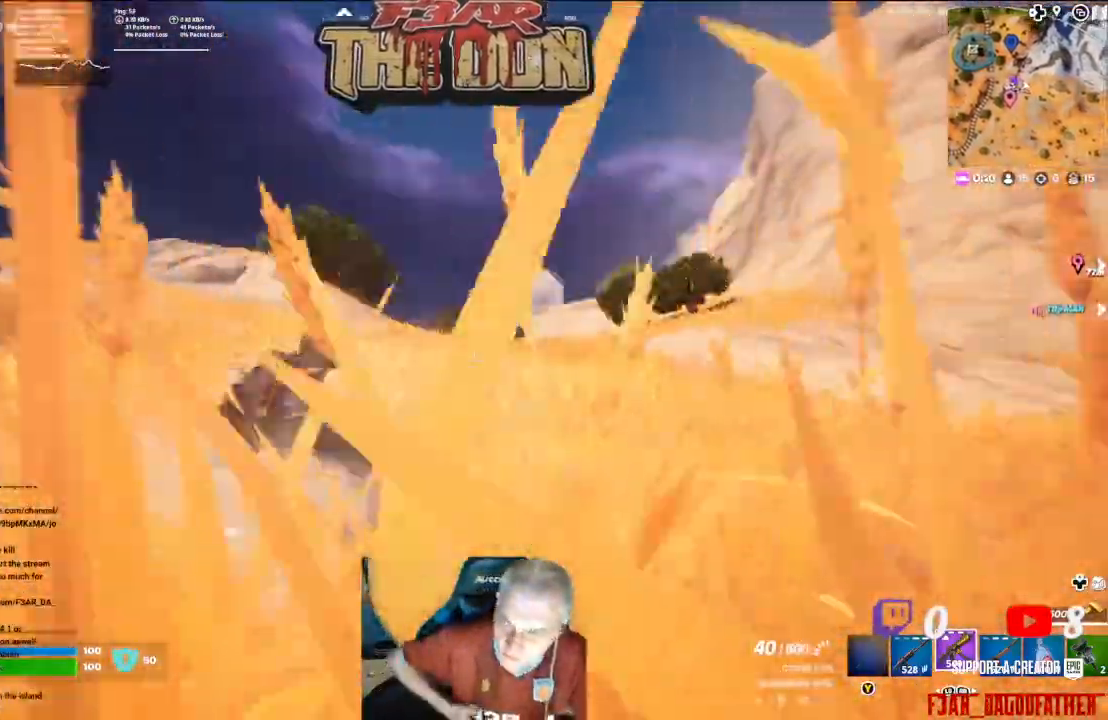
{"buttons": [], "left_stick": "up", "right_stick": "center", "events": []}
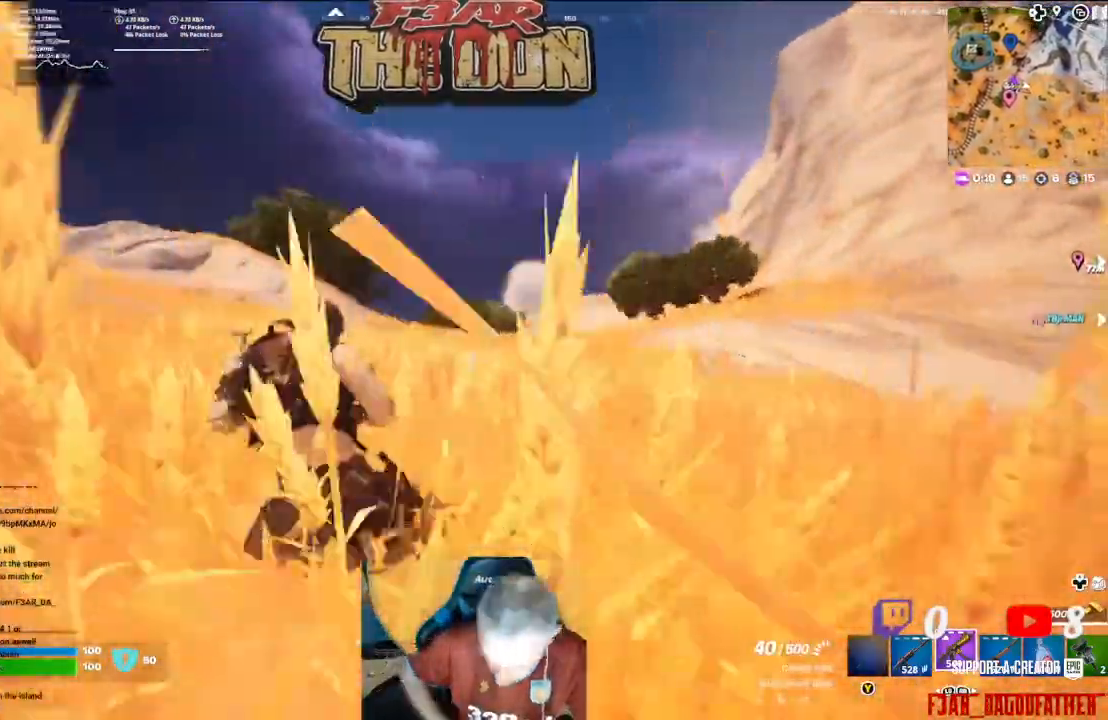
{"buttons": [], "left_stick": "up", "right_stick": "center", "events": [[133, "L3", "down"], [300, "L3", "up"]]}
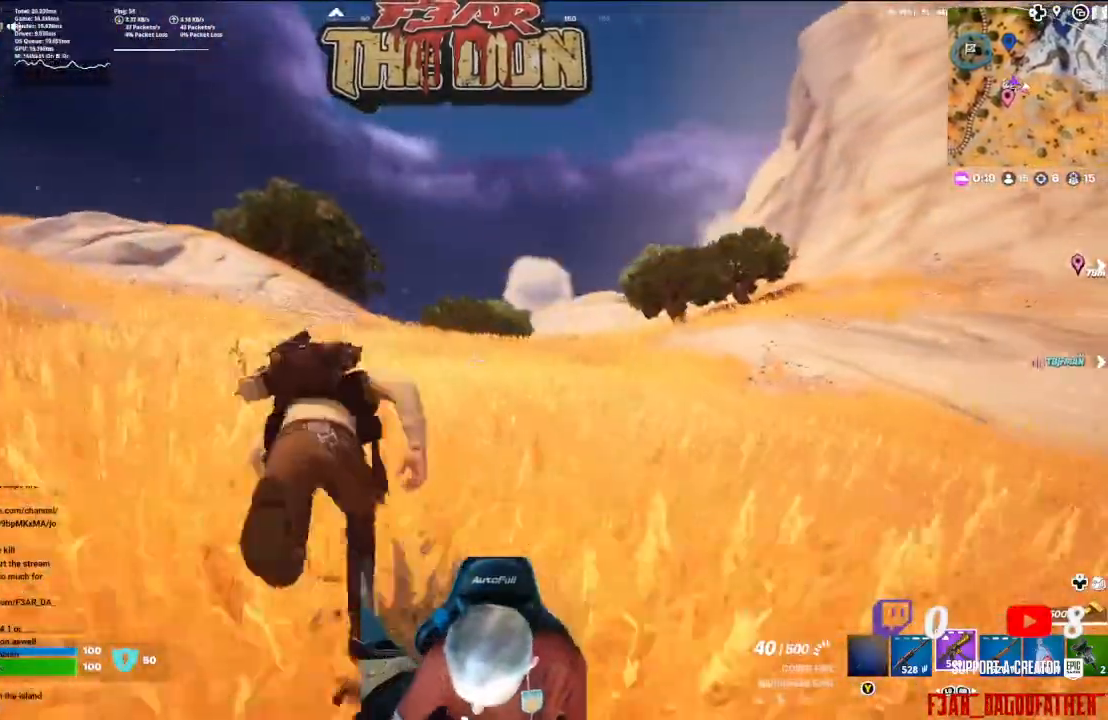
{"buttons": ["L3"], "left_stick": "up", "right_stick": "center", "events": [[433, "L3", "down"]]}
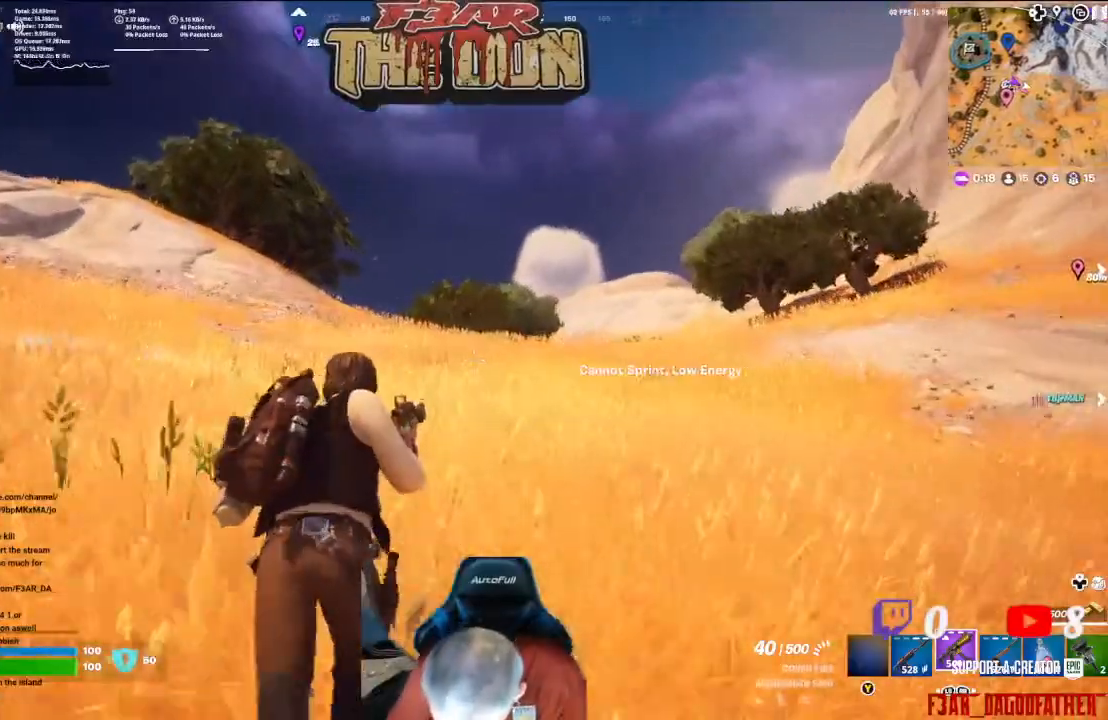
{"buttons": [], "left_stick": "up", "right_stick": "center", "events": [[67, "L3", "up"]]}
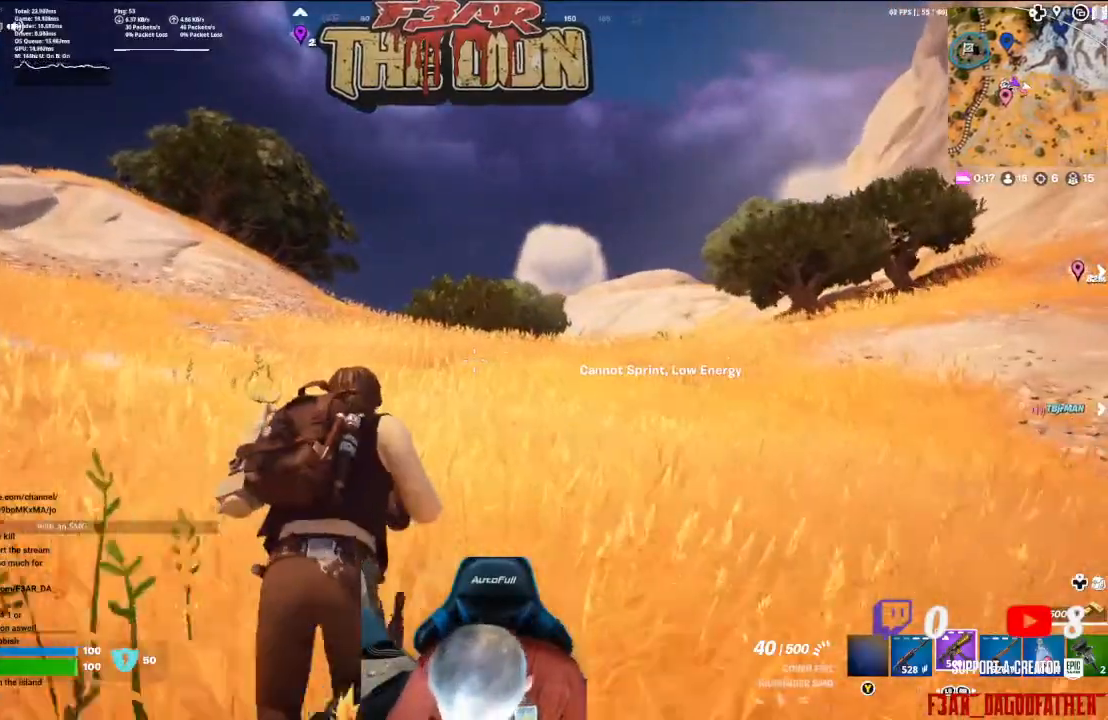
{"buttons": [], "left_stick": "up", "right_stick": "center", "events": []}
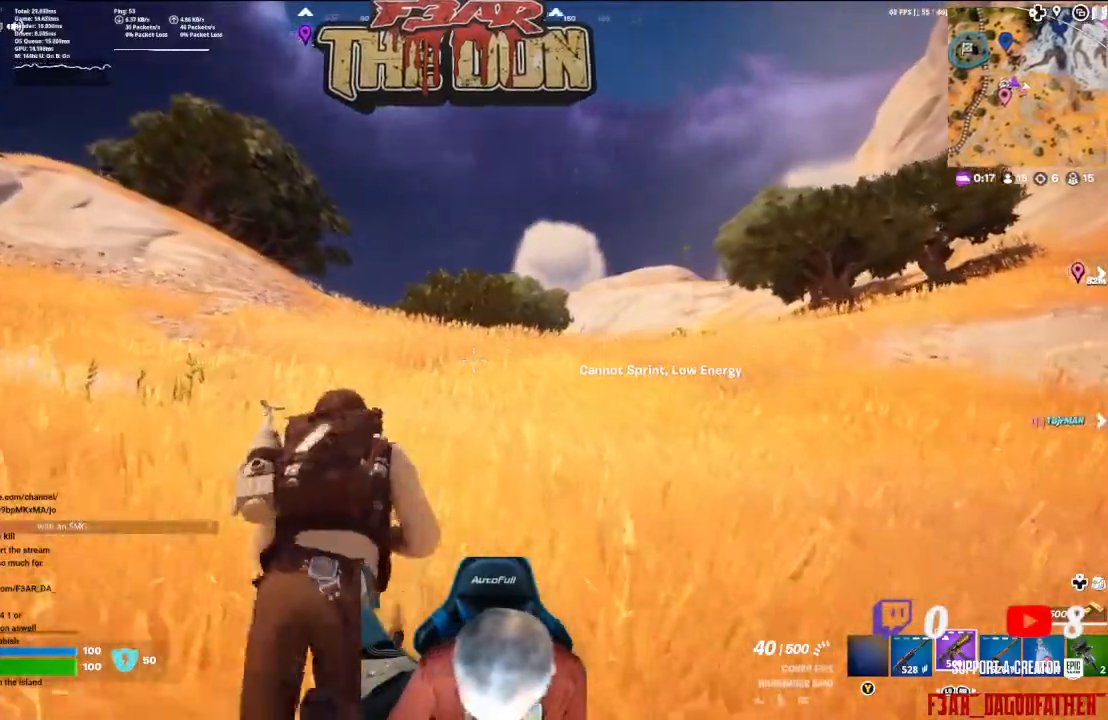
{"buttons": [], "left_stick": "up", "right_stick": "center", "events": [[200, "R3", "down"], [333, "R3", "up"]]}
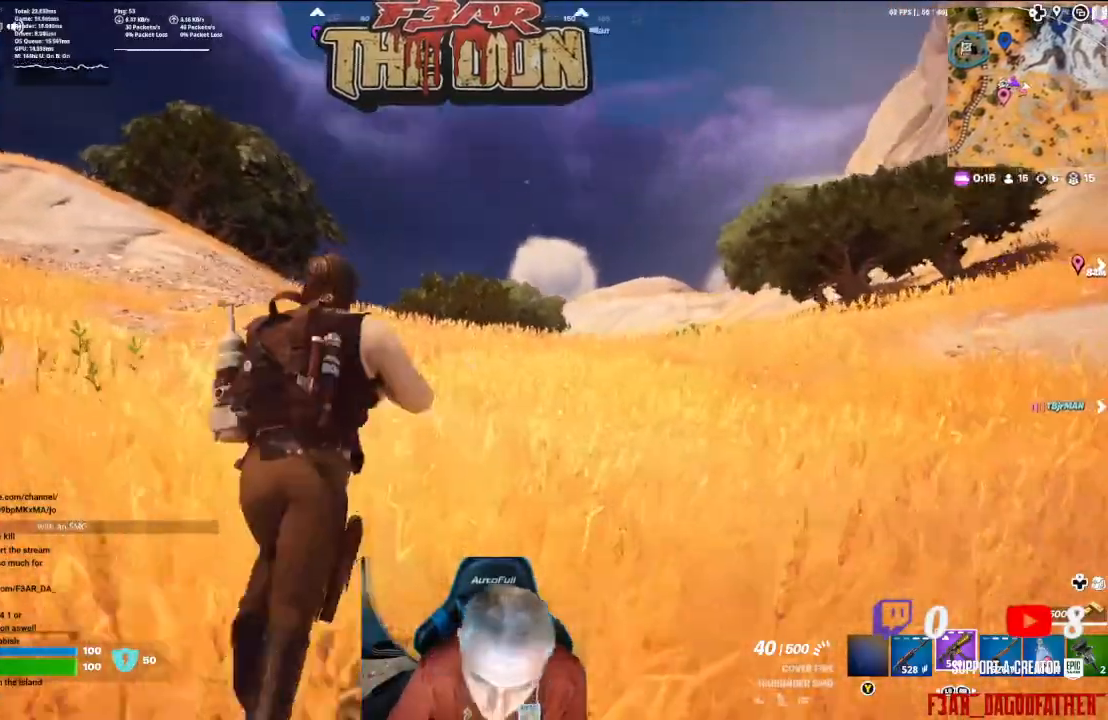
{"buttons": [], "left_stick": "up", "right_stick": "center", "events": [[200, "L3", "down"], [367, "L3", "up"]]}
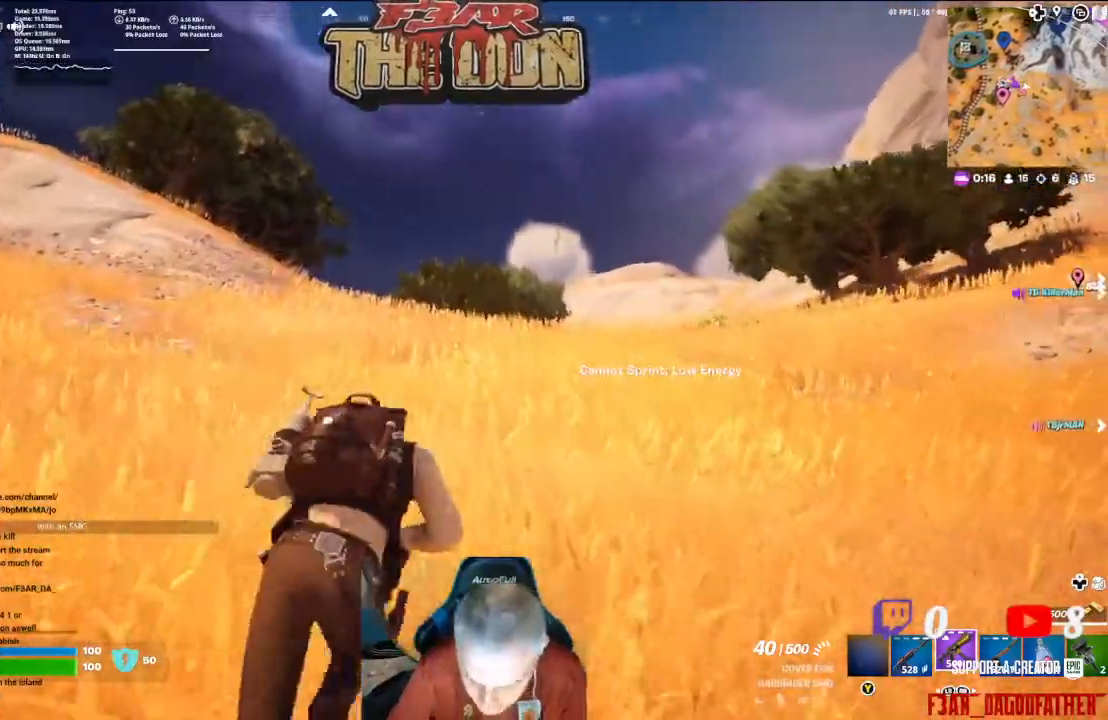
{"buttons": [], "left_stick": "up", "right_stick": "center", "events": []}
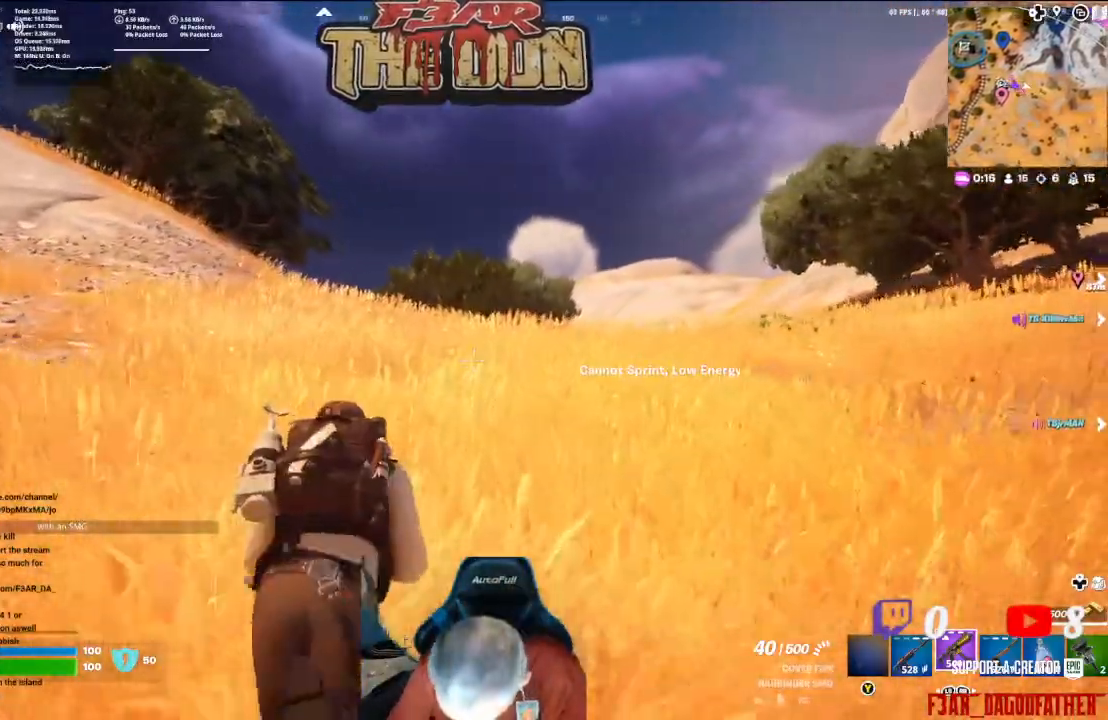
{"buttons": [], "left_stick": "up", "right_stick": "center", "events": []}
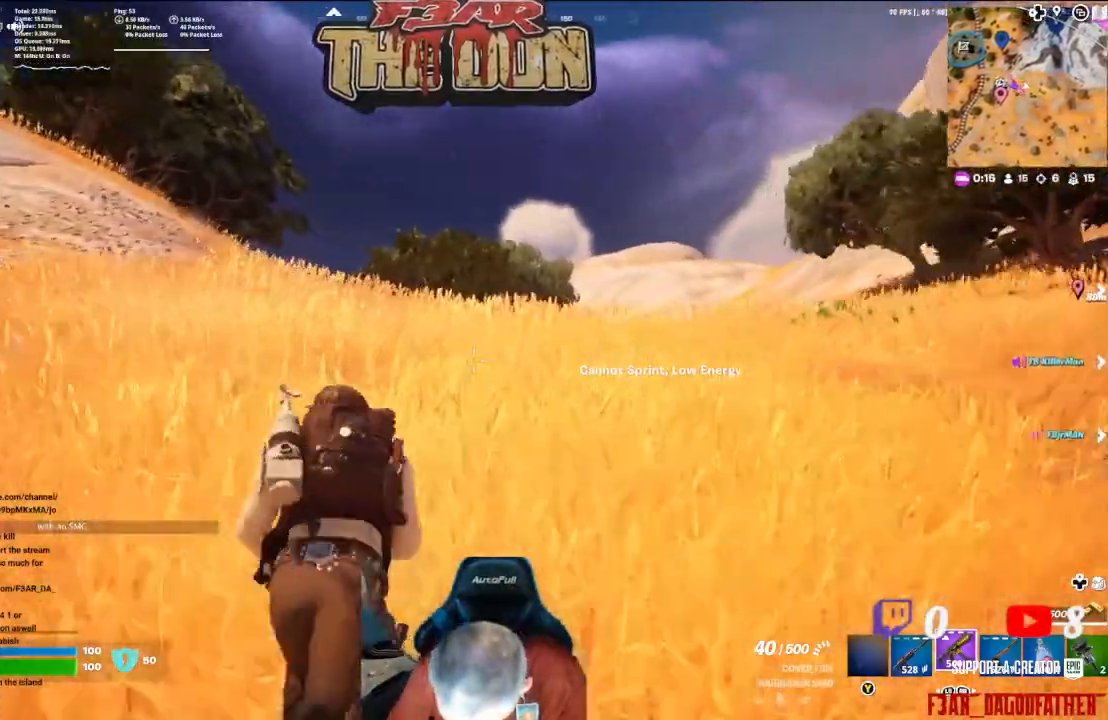
{"buttons": [], "left_stick": "up", "right_stick": "down-right", "events": [[200, "right_stick", "down-right"], [300, "L3", "down"], [433, "L3", "up"]]}
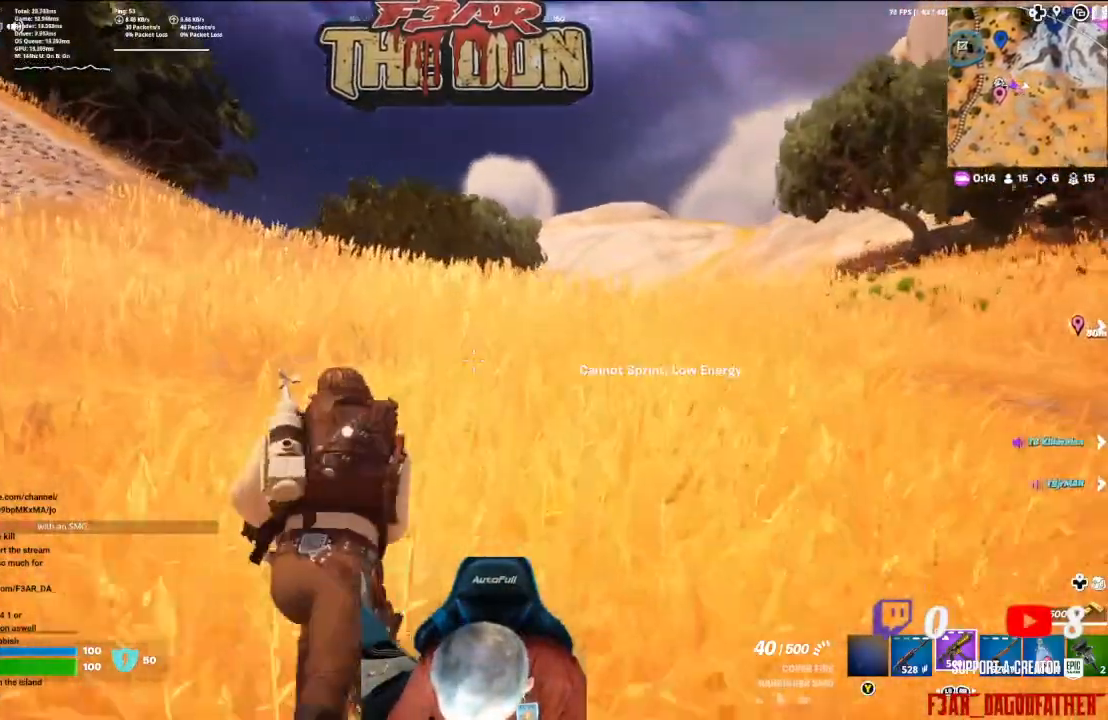
{"buttons": [], "left_stick": "up", "right_stick": "down-right", "events": []}
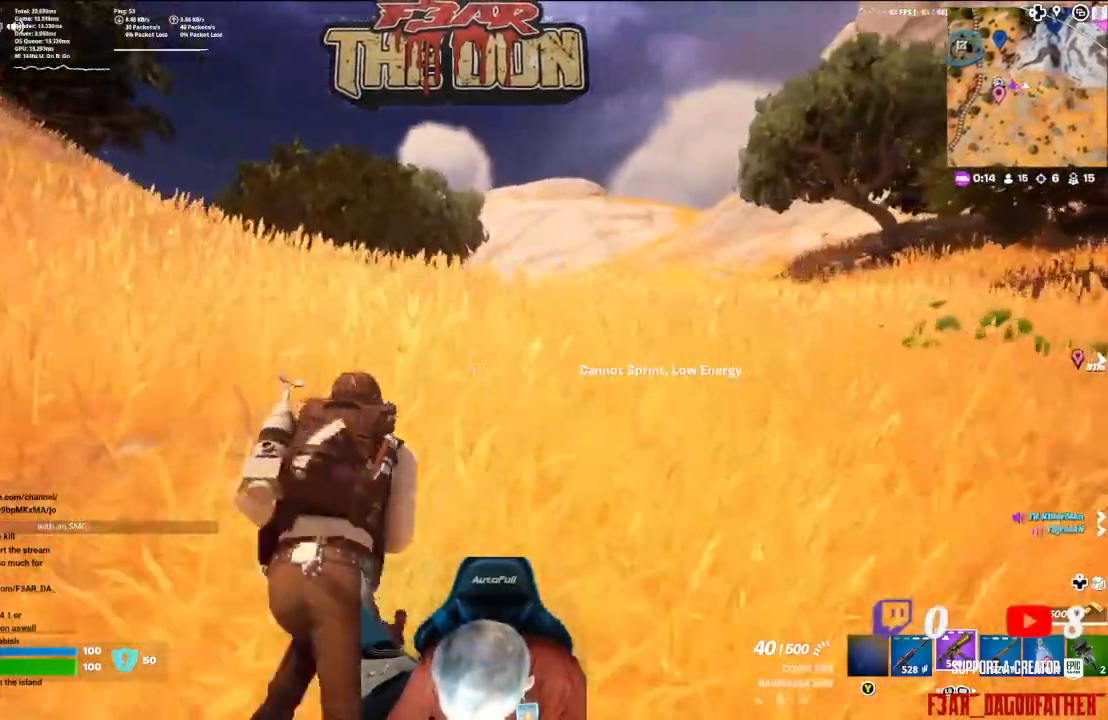
{"buttons": [], "left_stick": "up", "right_stick": "center", "events": [[67, "right_stick", "center"]]}
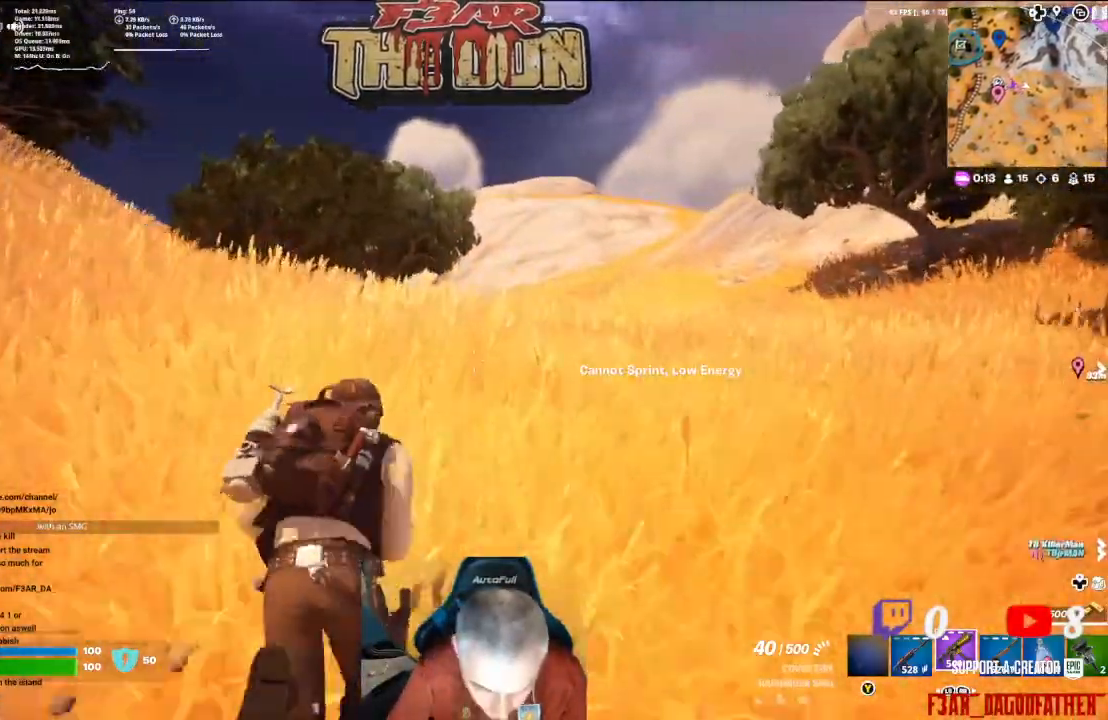
{"buttons": [], "left_stick": "up", "right_stick": "center", "events": []}
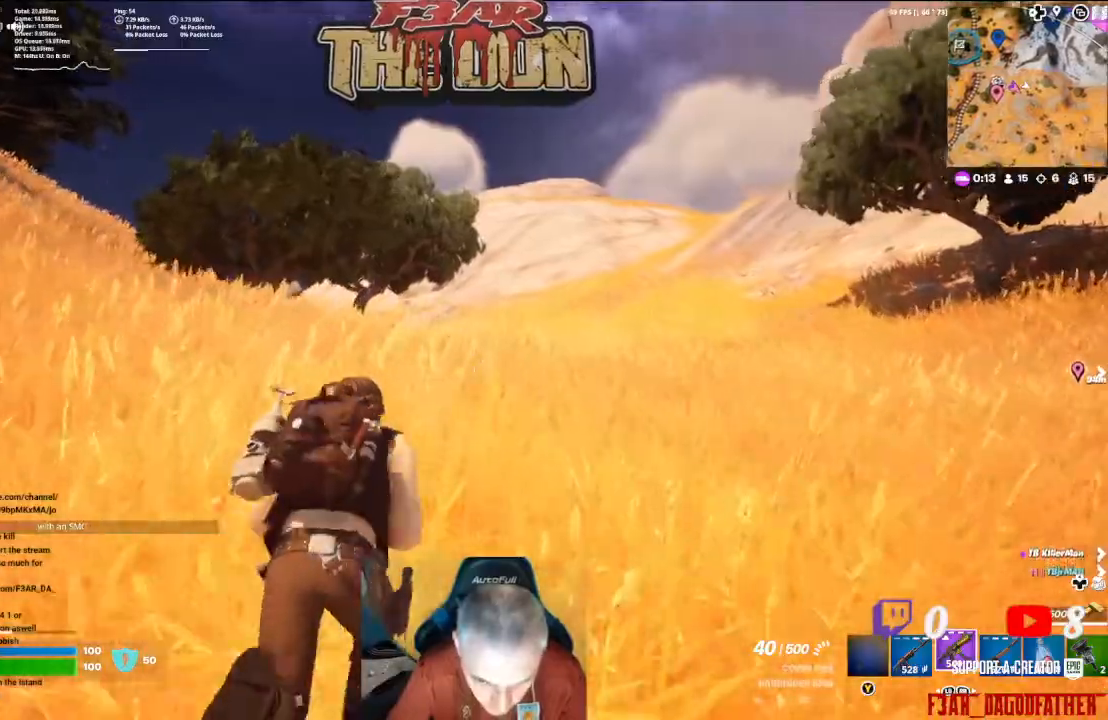
{"buttons": [], "left_stick": "up", "right_stick": "center", "events": []}
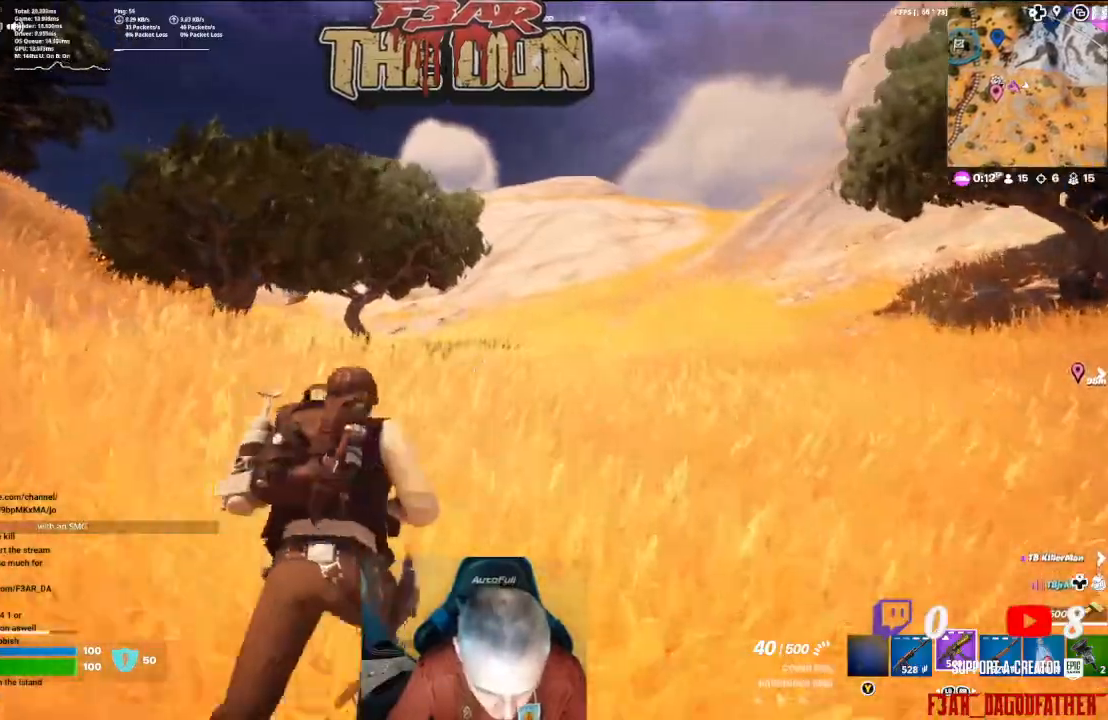
{"buttons": [], "left_stick": "right", "right_stick": "left", "events": [[33, "A", "down"], [133, "right_stick", "left"], [200, "A", "up"], [200, "left_stick", "up-right"], [333, "left_stick", "right"]]}
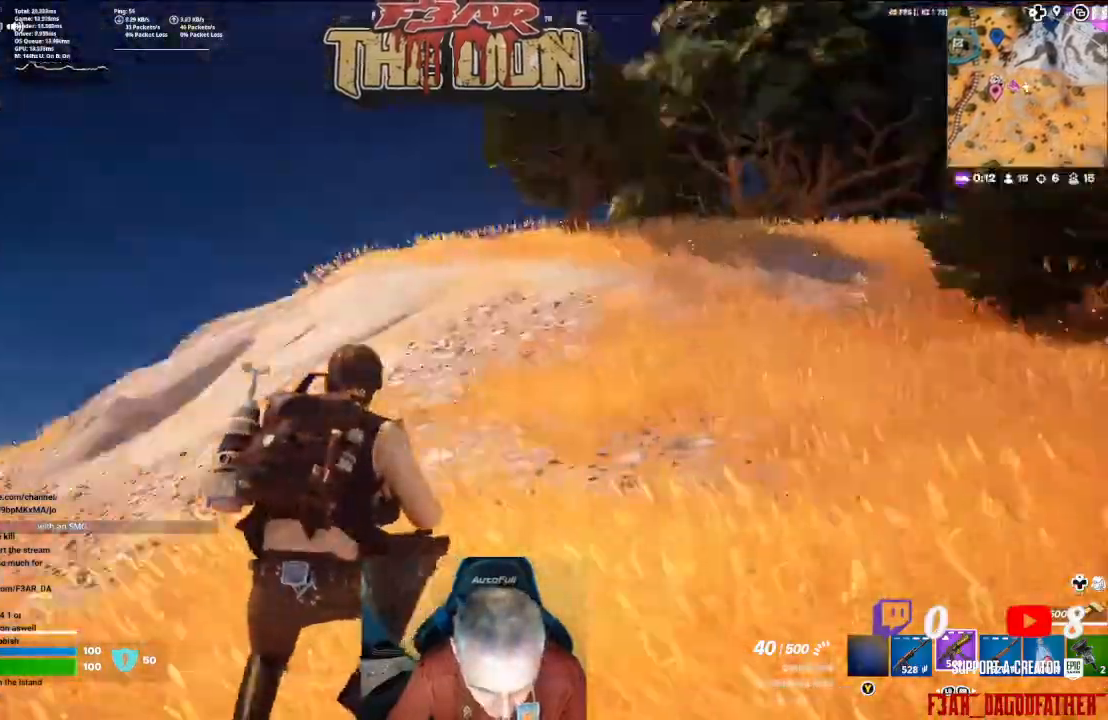
{"buttons": [], "left_stick": "right", "right_stick": "down-left", "events": [[267, "right_stick", "down-left"]]}
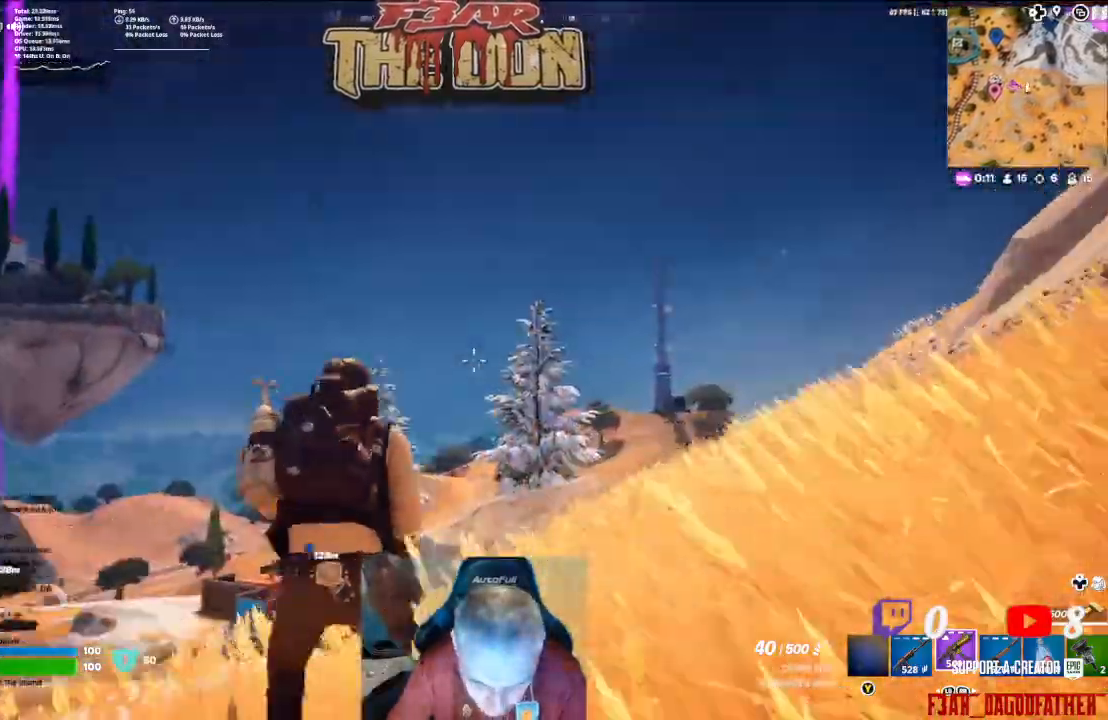
{"buttons": [], "left_stick": "down-right", "right_stick": "up-left", "events": [[167, "left_stick", "down-right"], [233, "right_stick", "center"], [367, "right_stick", "up-left"]]}
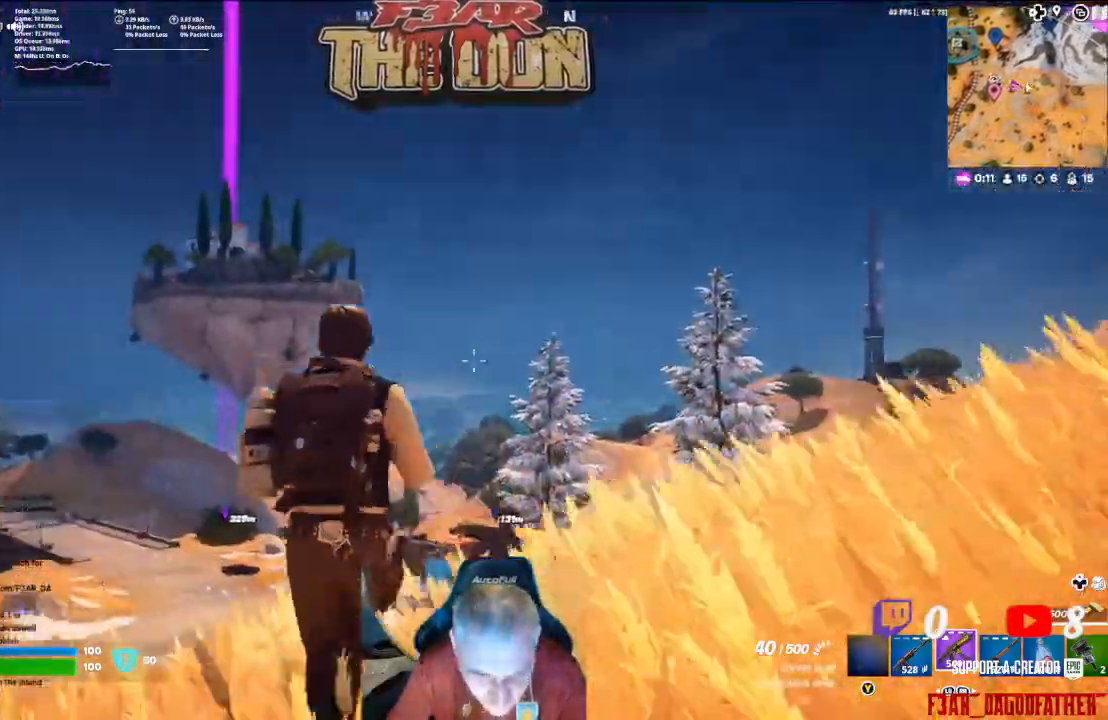
{"buttons": [], "left_stick": "down-right", "right_stick": "center", "events": [[33, "right_stick", "center"]]}
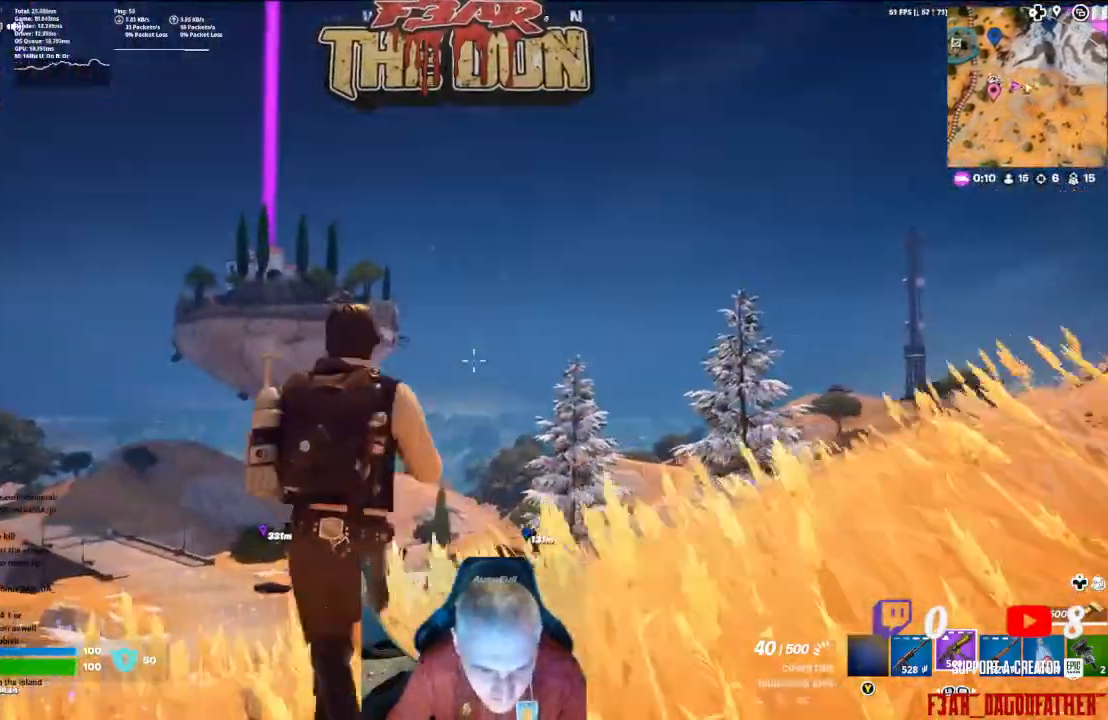
{"buttons": [], "left_stick": "down-right", "right_stick": "center", "events": []}
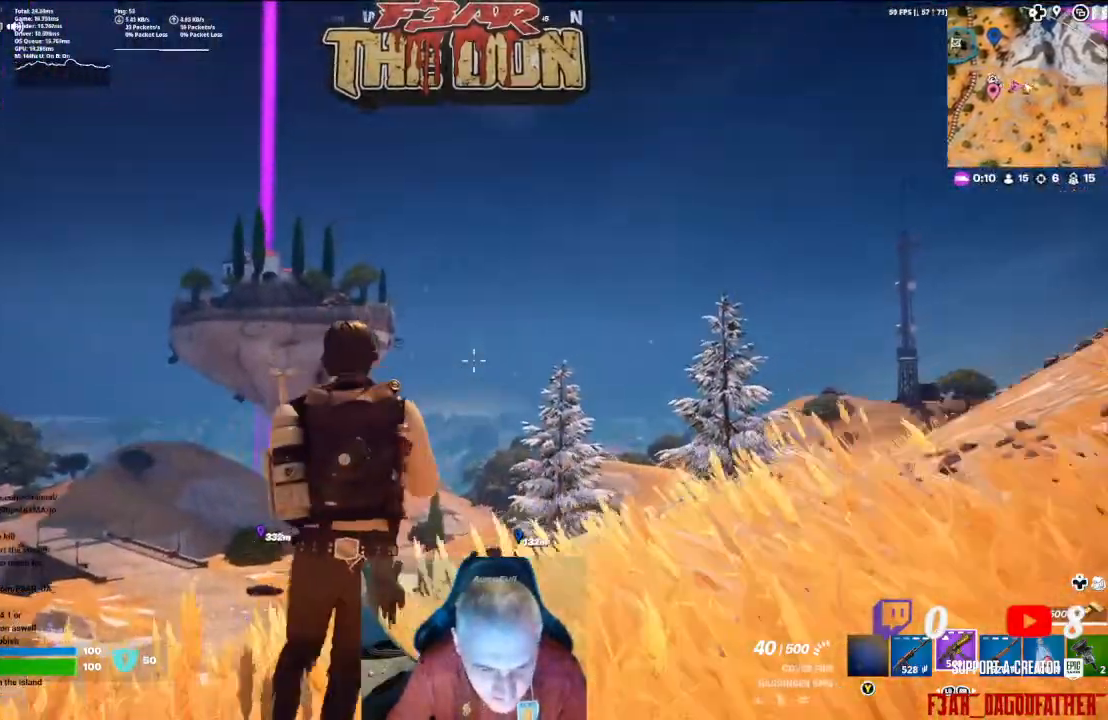
{"buttons": [], "left_stick": "right", "right_stick": "right", "events": [[300, "left_stick", "right"], [300, "right_stick", "right"]]}
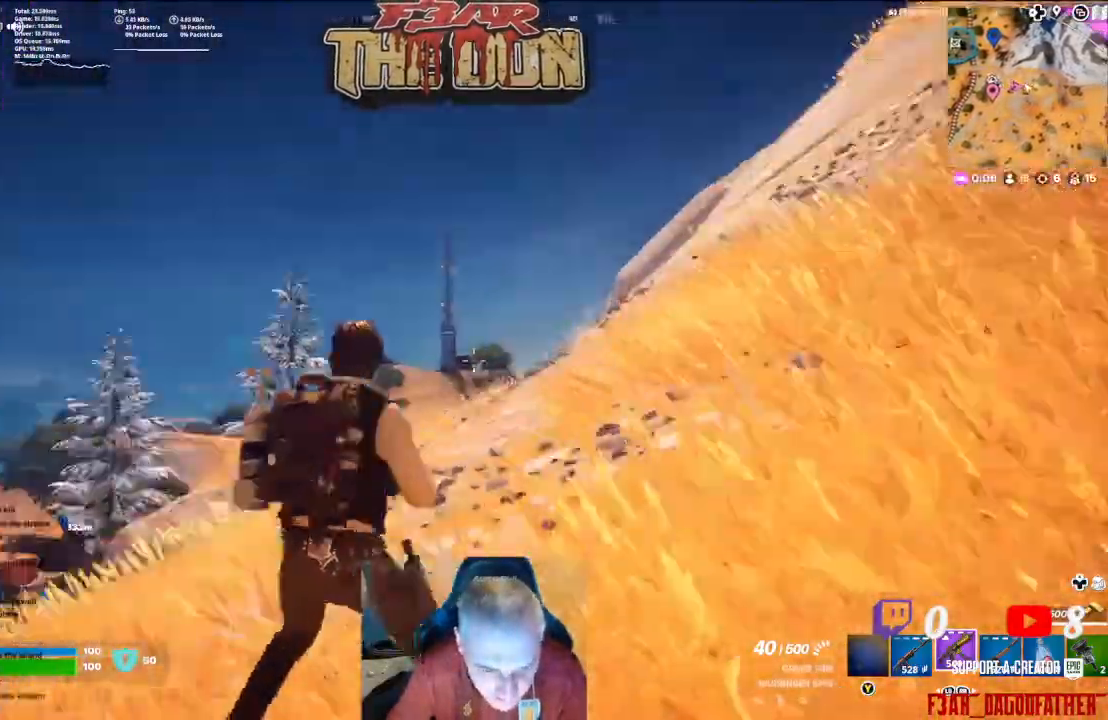
{"buttons": ["L3"], "left_stick": "up-right", "right_stick": "right", "events": [[33, "right_stick", "down-right"], [167, "right_stick", "down"], [267, "right_stick", "center"], [367, "left_stick", "up-right"], [367, "right_stick", "right"], [467, "L3", "down"]]}
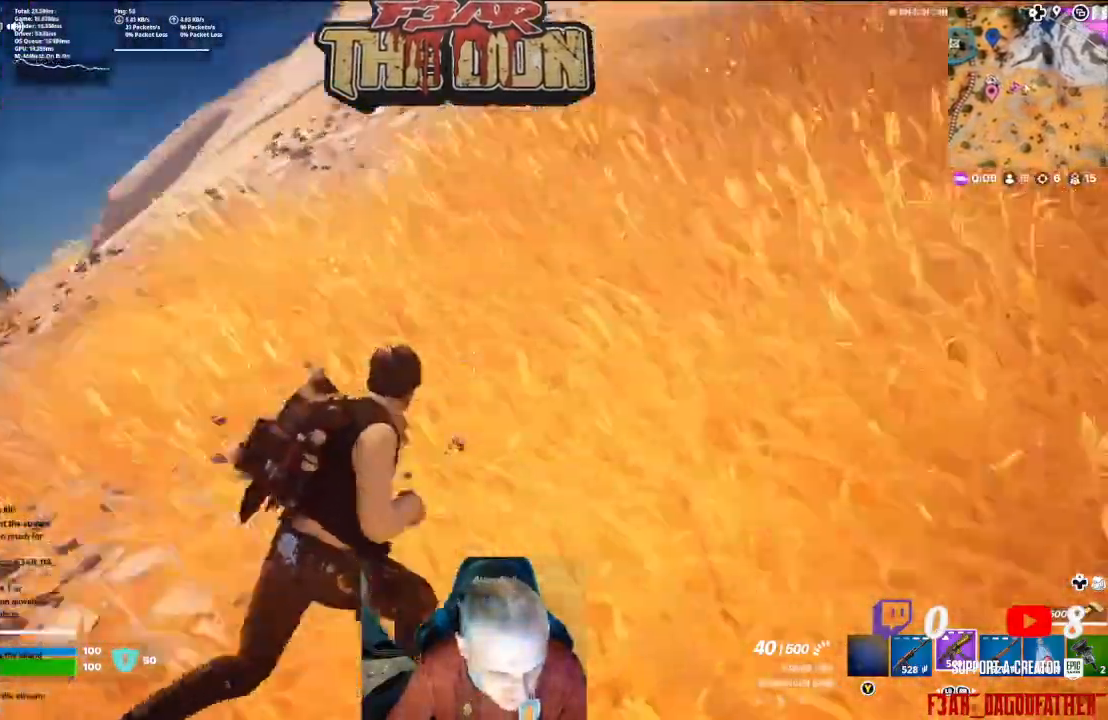
{"buttons": [], "left_stick": "up-right", "right_stick": "right", "events": [[100, "L3", "up"]]}